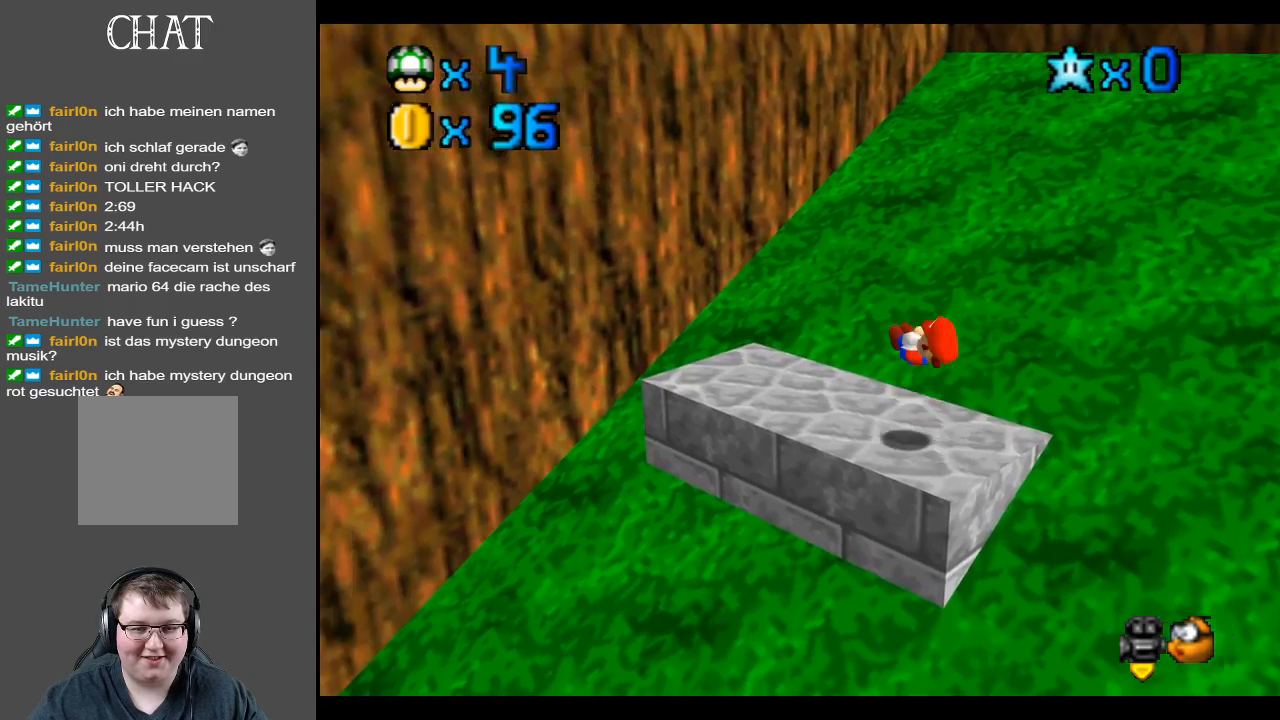
Gameplay with a controller (Xbox layout); each line is a JSON object with the inputs held at the frame after it. "events" lists button and stick changes between this image and that frame as [ms after this image, input, new state], when the widget could be followed in between. Not read: L3 R3.
{"buttons": [], "left_stick": "center", "right_stick": "center", "events": [[33, "Y", "down"], [150, "Y", "up"], [233, "Y", "down"], [317, "Y", "up"]]}
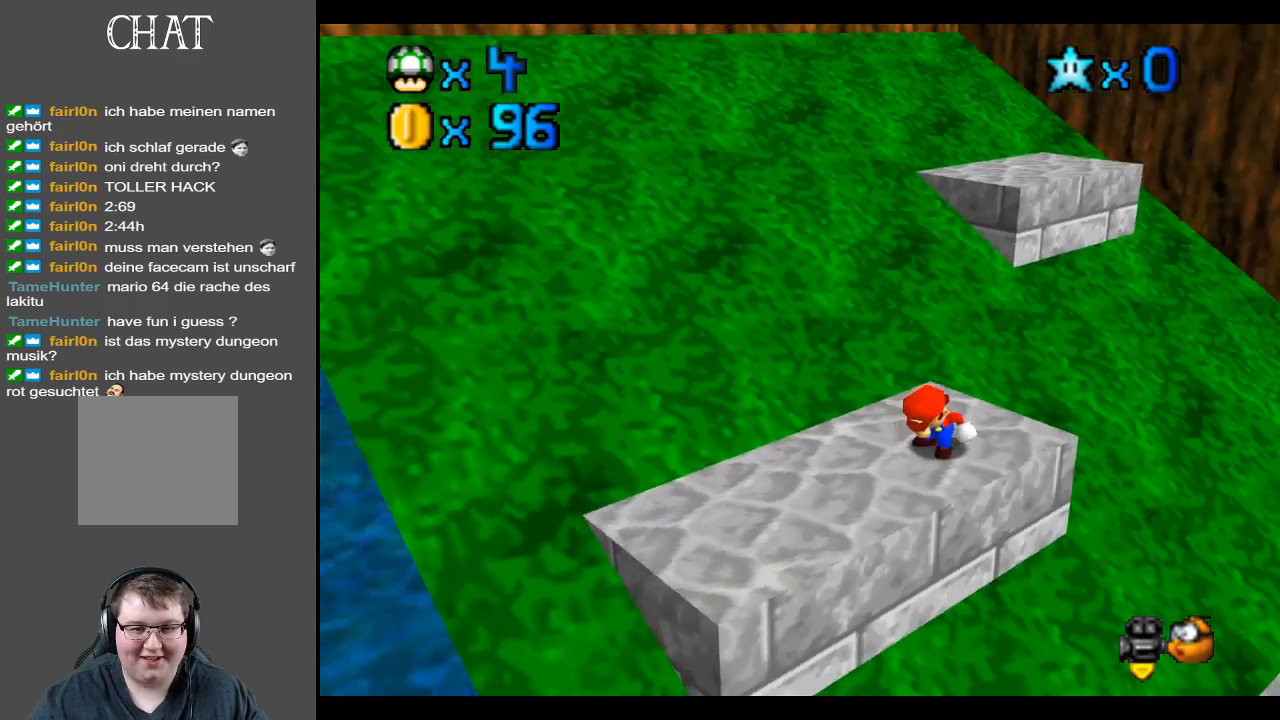
{"buttons": [], "left_stick": "up", "right_stick": "center", "events": [[383, "left_stick", "up"]]}
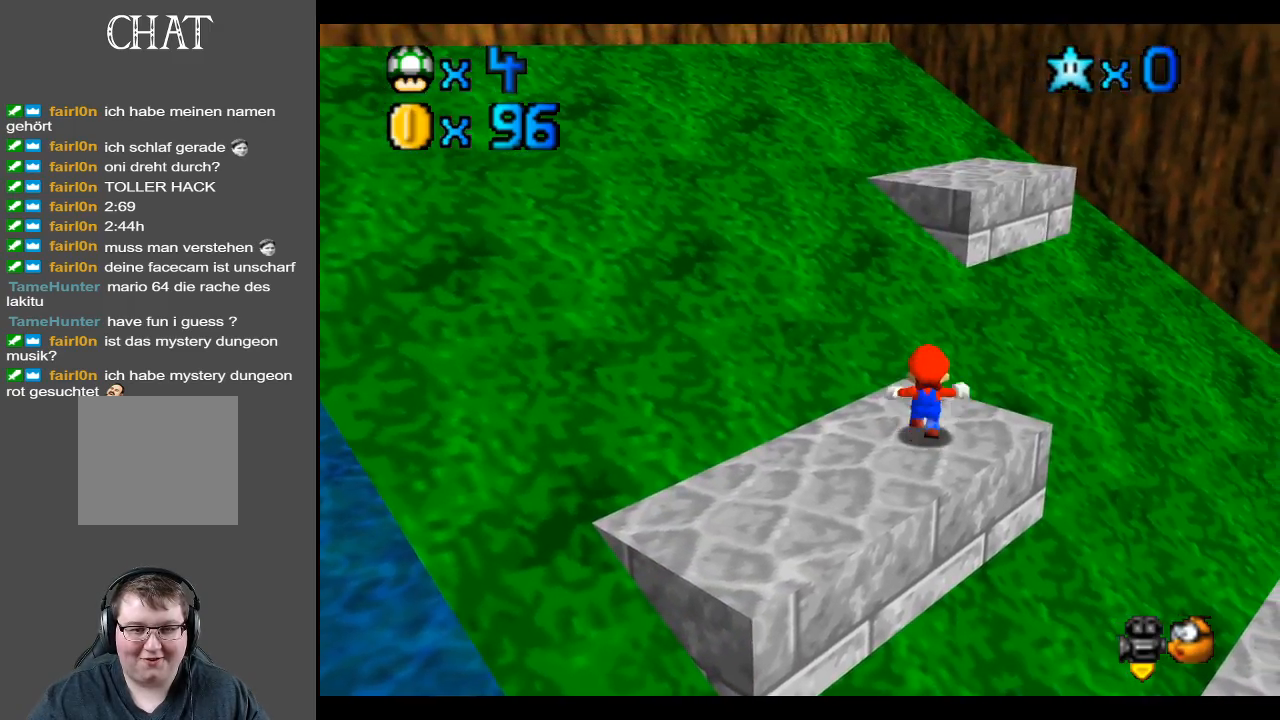
{"buttons": ["L2"], "left_stick": "up", "right_stick": "center", "events": [[450, "L2", "down"]]}
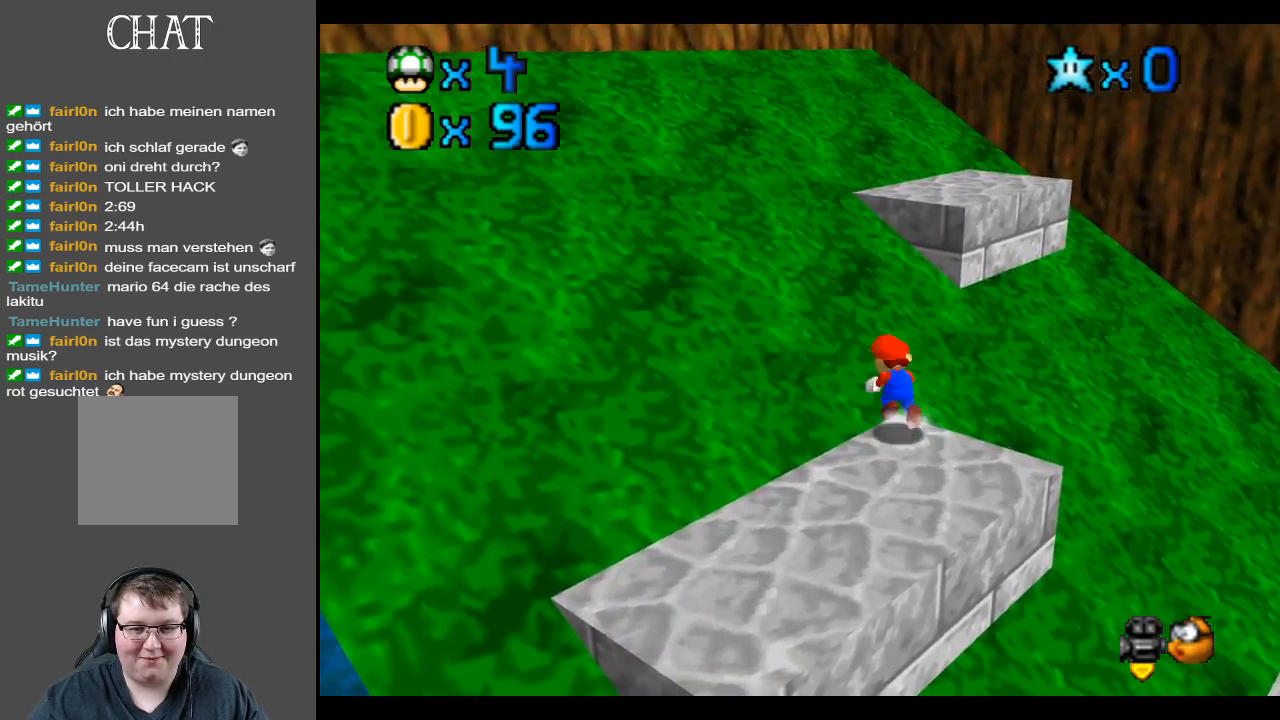
{"buttons": [], "left_stick": "up-left", "right_stick": "center", "events": [[17, "A", "down"], [250, "L2", "up"], [367, "left_stick", "up-left"], [450, "A", "up"]]}
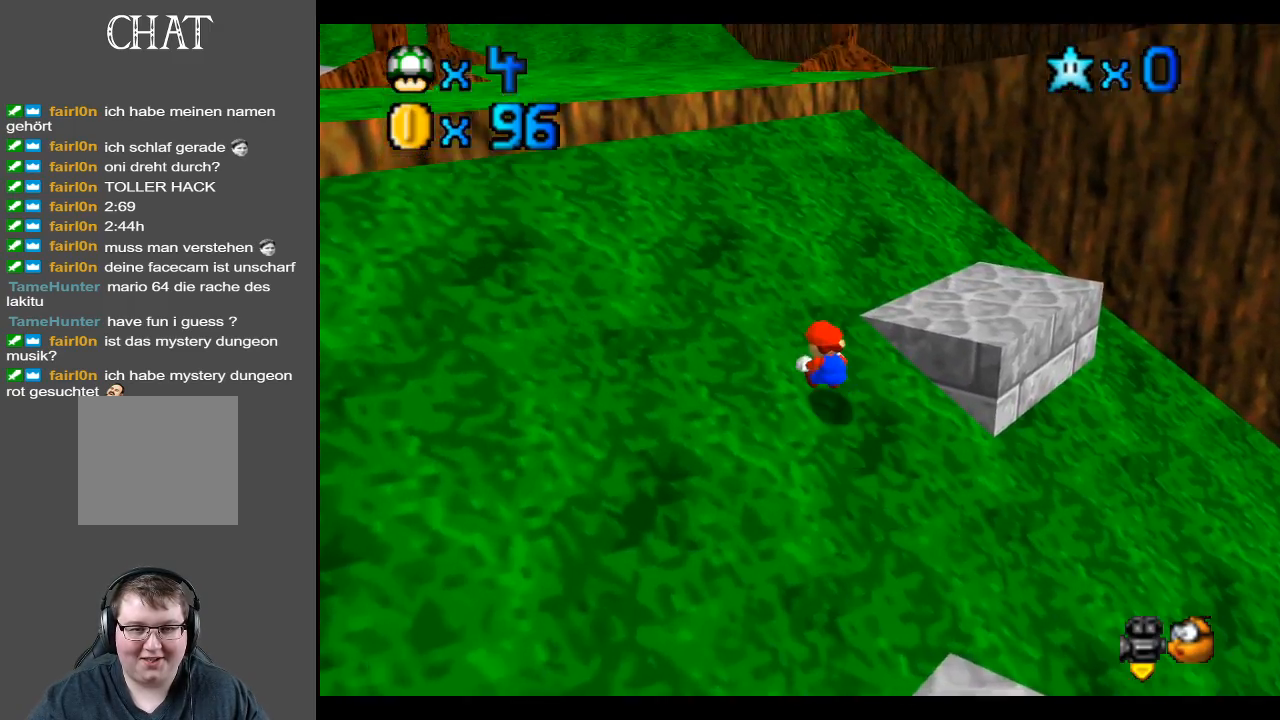
{"buttons": [], "left_stick": "up-right", "right_stick": "center", "events": [[117, "left_stick", "up-right"]]}
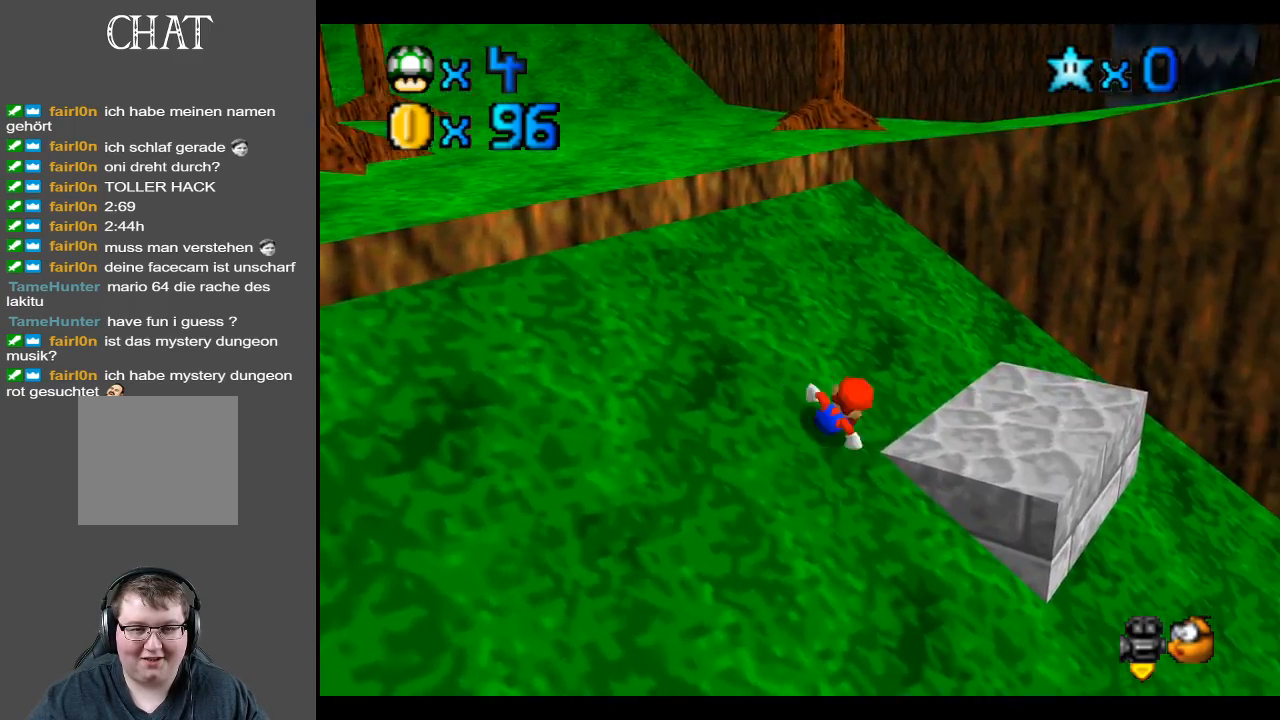
{"buttons": ["L2"], "left_stick": "up-left", "right_stick": "center", "events": [[100, "A", "down"], [283, "A", "up"], [300, "left_stick", "up-left"], [350, "A", "down"], [483, "A", "up"], [483, "L2", "down"]]}
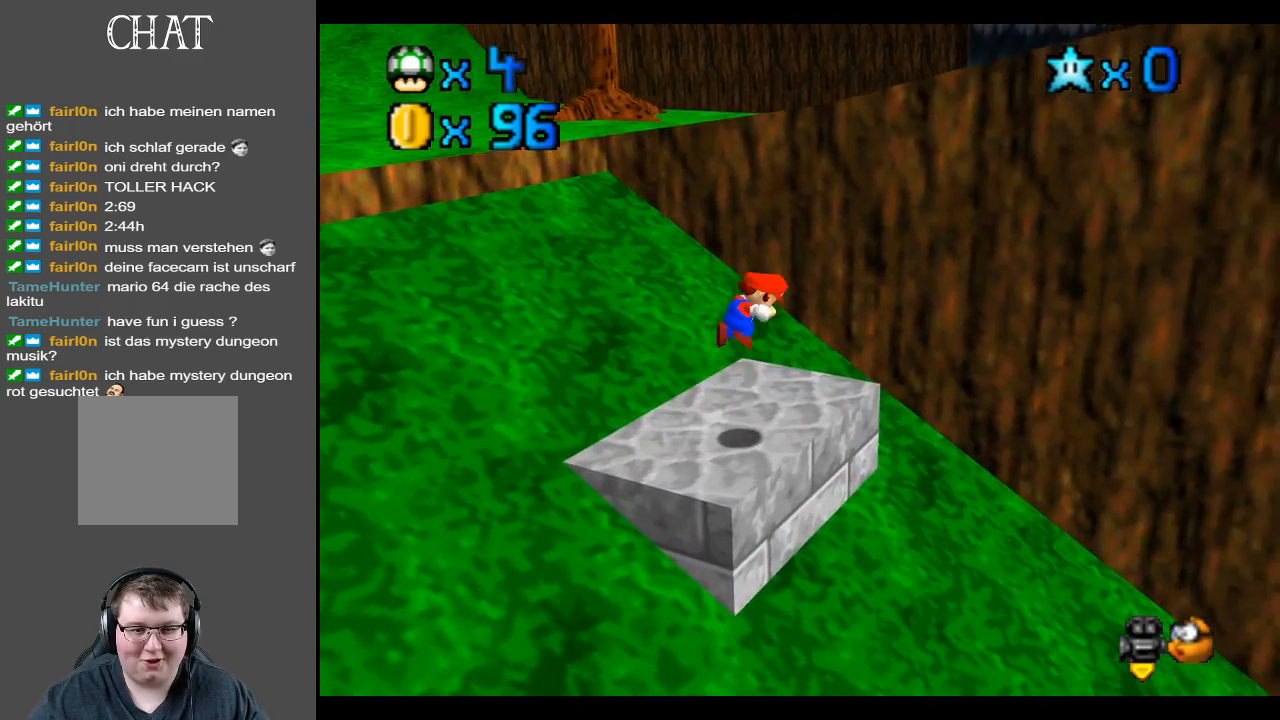
{"buttons": [], "left_stick": "center", "right_stick": "center", "events": [[167, "L2", "up"], [200, "left_stick", "center"], [350, "B", "down"], [467, "B", "up"]]}
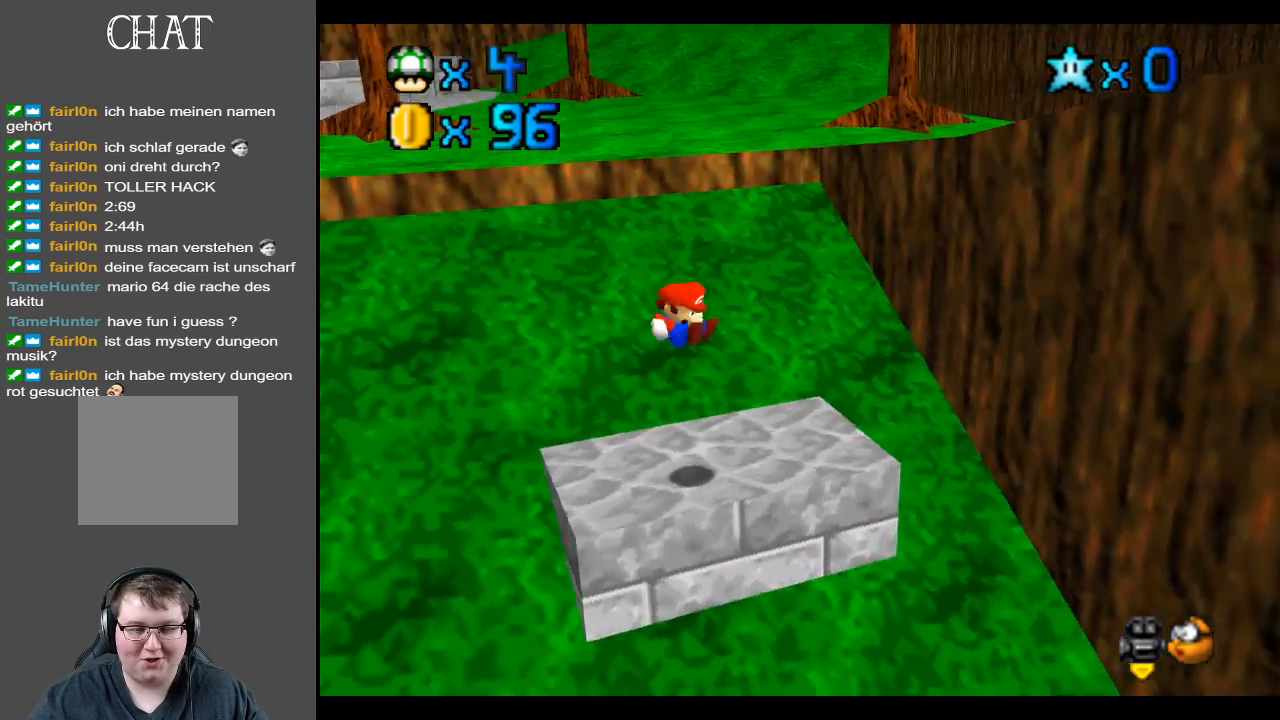
{"buttons": [], "left_stick": "up", "right_stick": "center", "events": [[50, "B", "down"], [167, "B", "up"], [500, "left_stick", "up"]]}
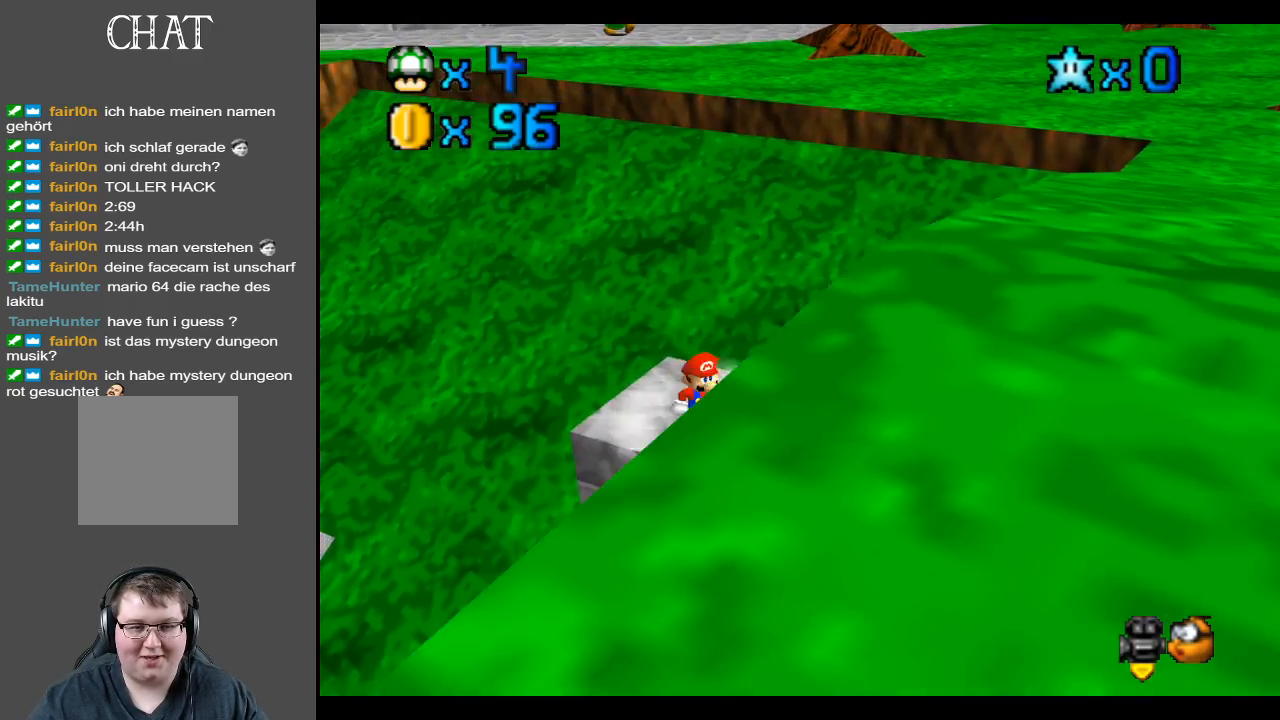
{"buttons": ["A"], "left_stick": "up-right", "right_stick": "center", "events": [[417, "left_stick", "up-right"], [500, "A", "down"]]}
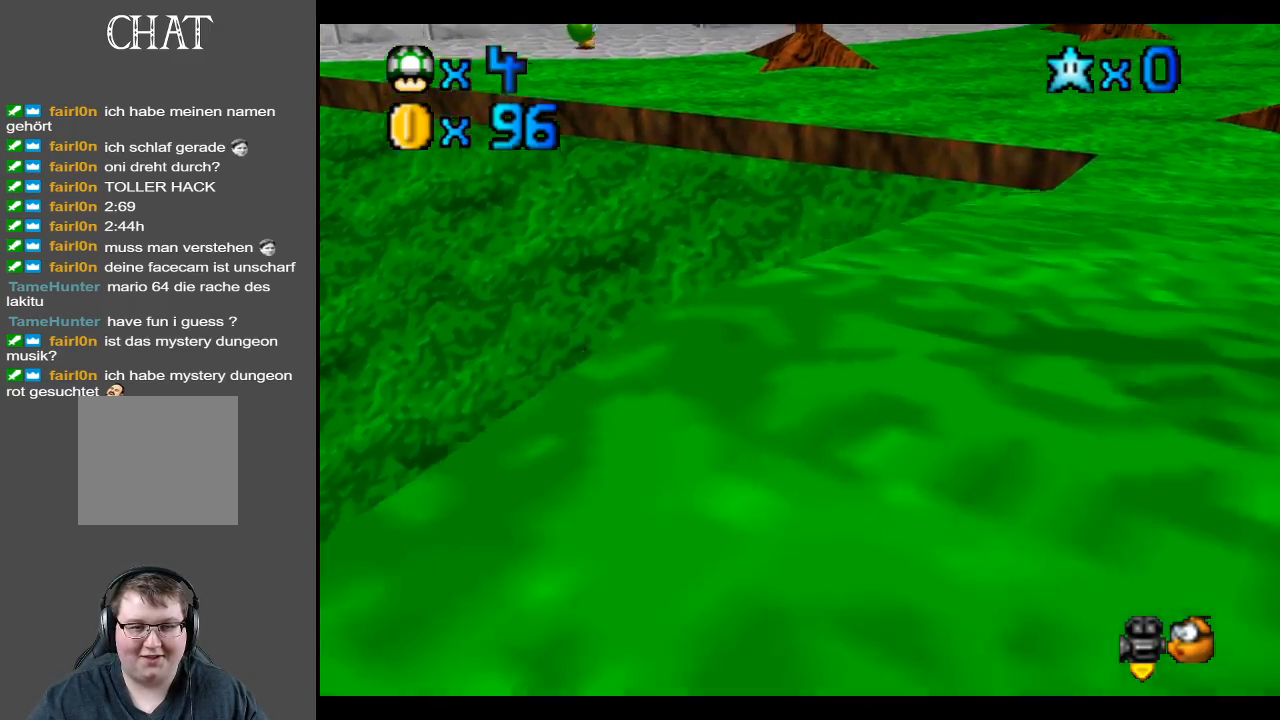
{"buttons": [], "left_stick": "up-right", "right_stick": "center", "events": [[467, "A", "up"]]}
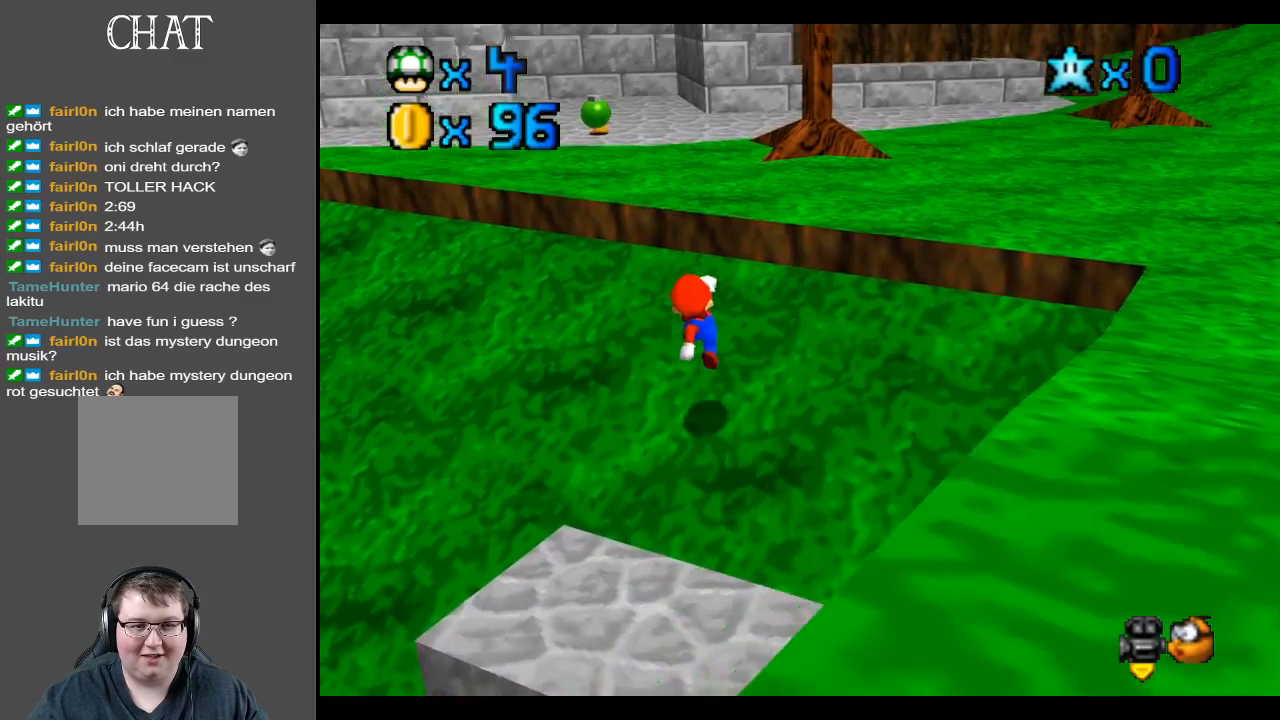
{"buttons": ["A", "X"], "left_stick": "up-right", "right_stick": "center", "events": [[233, "A", "down"], [483, "X", "down"]]}
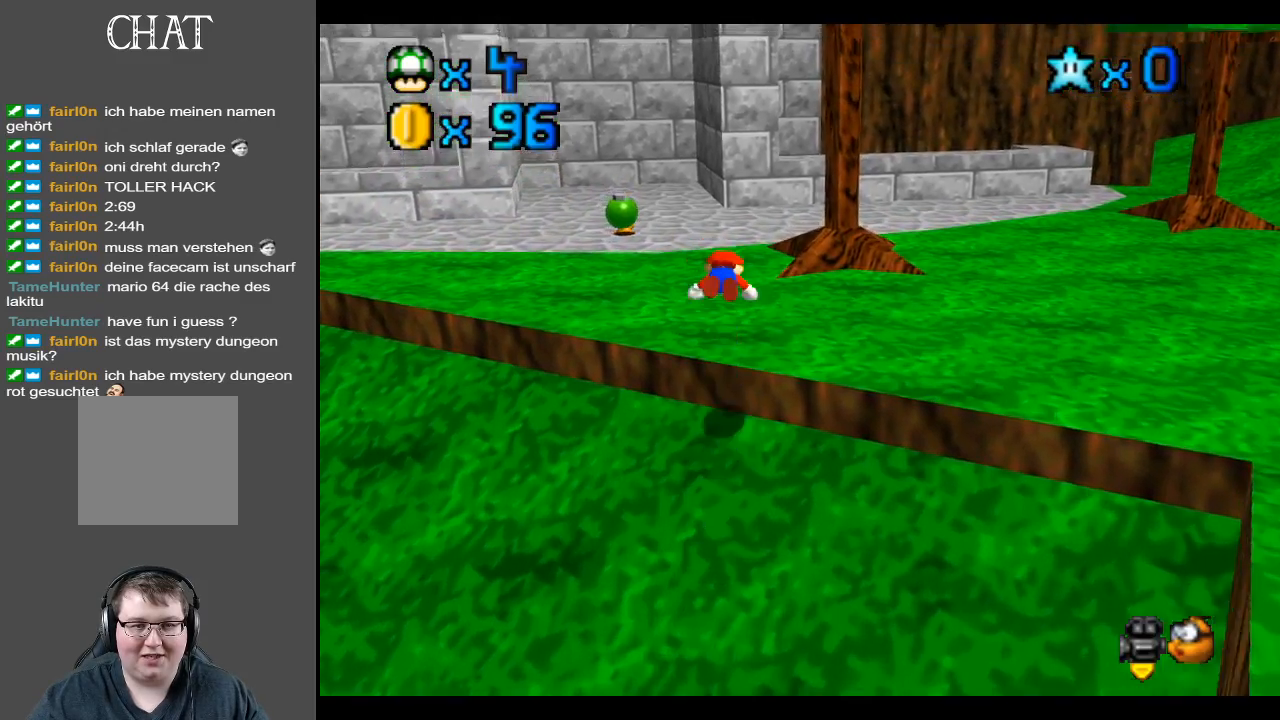
{"buttons": ["A"], "left_stick": "center", "right_stick": "center", "events": [[33, "left_stick", "up-left"], [100, "A", "up"], [117, "X", "up"], [167, "left_stick", "left"], [367, "A", "down"], [417, "left_stick", "center"]]}
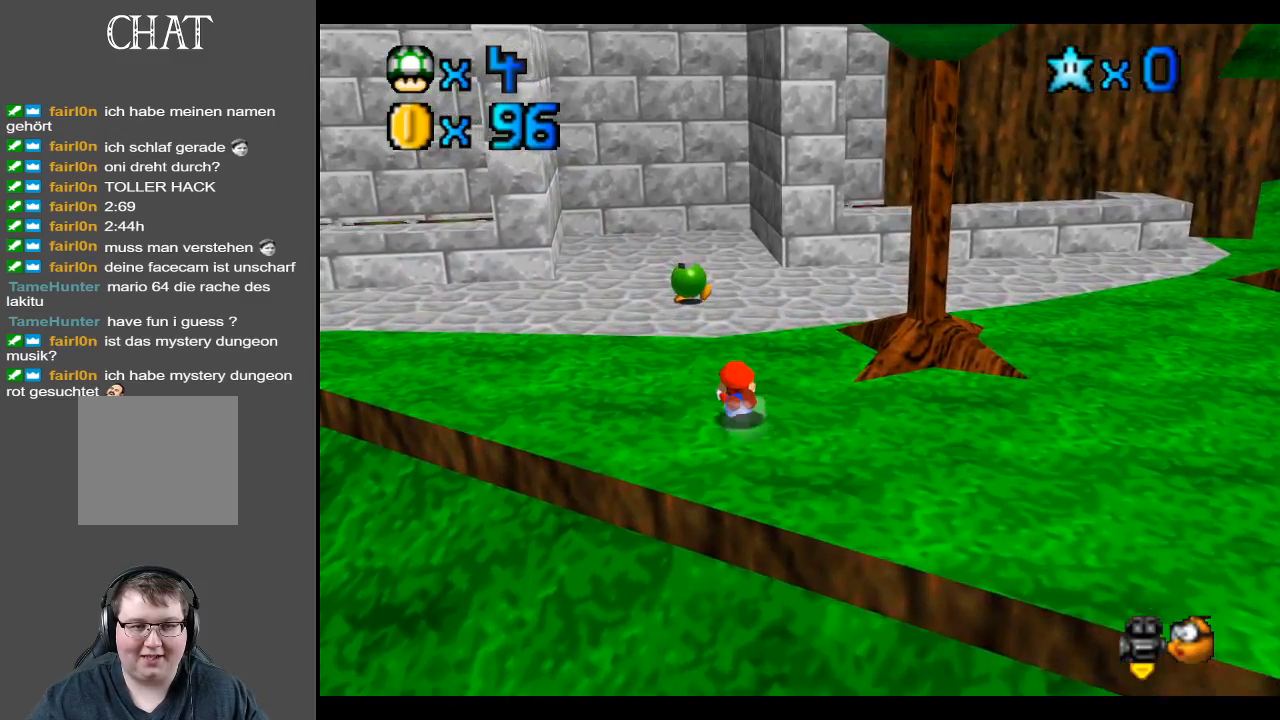
{"buttons": ["B"], "left_stick": "up-right", "right_stick": "center", "events": [[33, "A", "up"], [200, "B", "down"], [233, "left_stick", "up"], [350, "B", "up"], [500, "B", "down"], [500, "left_stick", "up-right"]]}
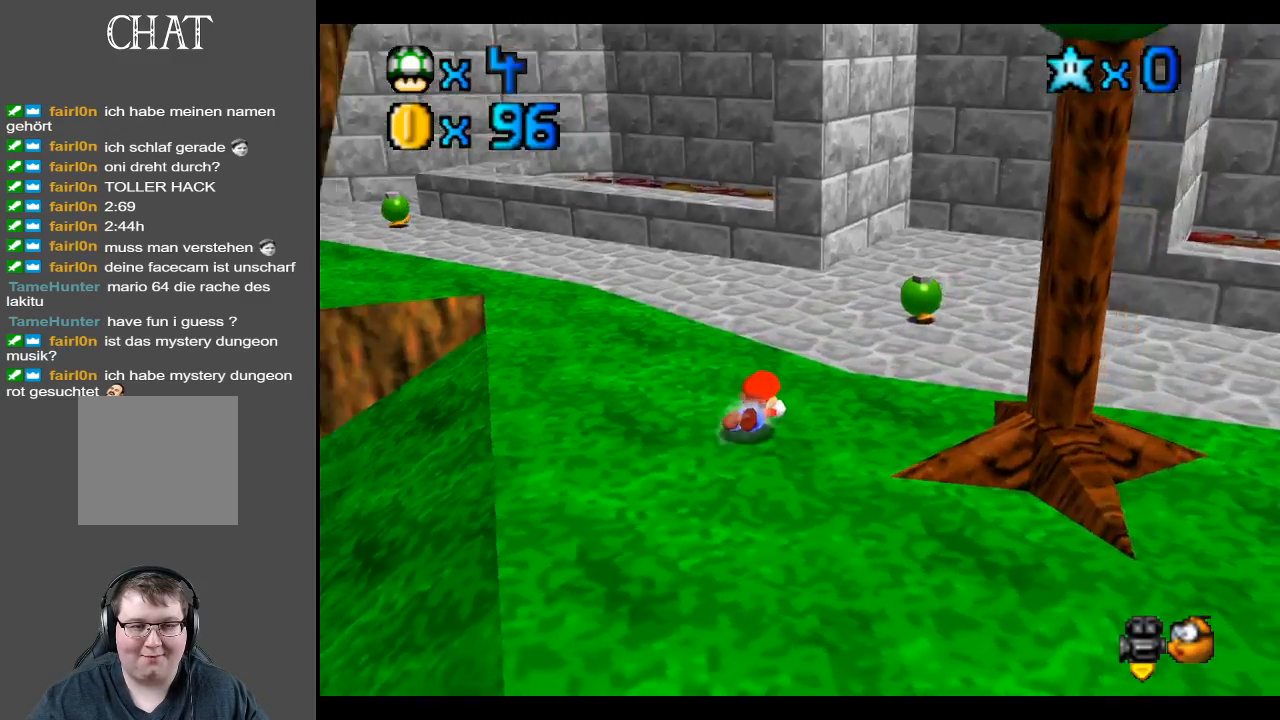
{"buttons": [], "left_stick": "right", "right_stick": "center", "events": [[100, "B", "up"], [283, "A", "down"], [400, "A", "up"], [500, "left_stick", "right"]]}
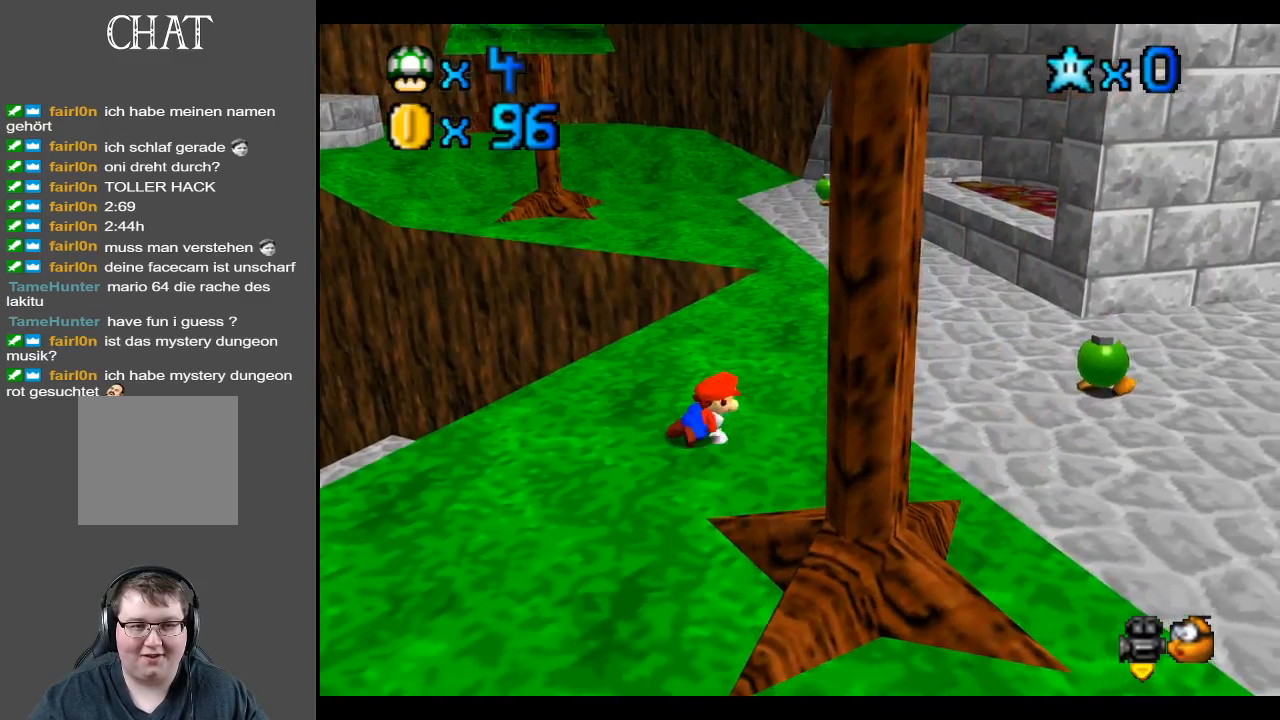
{"buttons": [], "left_stick": "right", "right_stick": "center", "events": []}
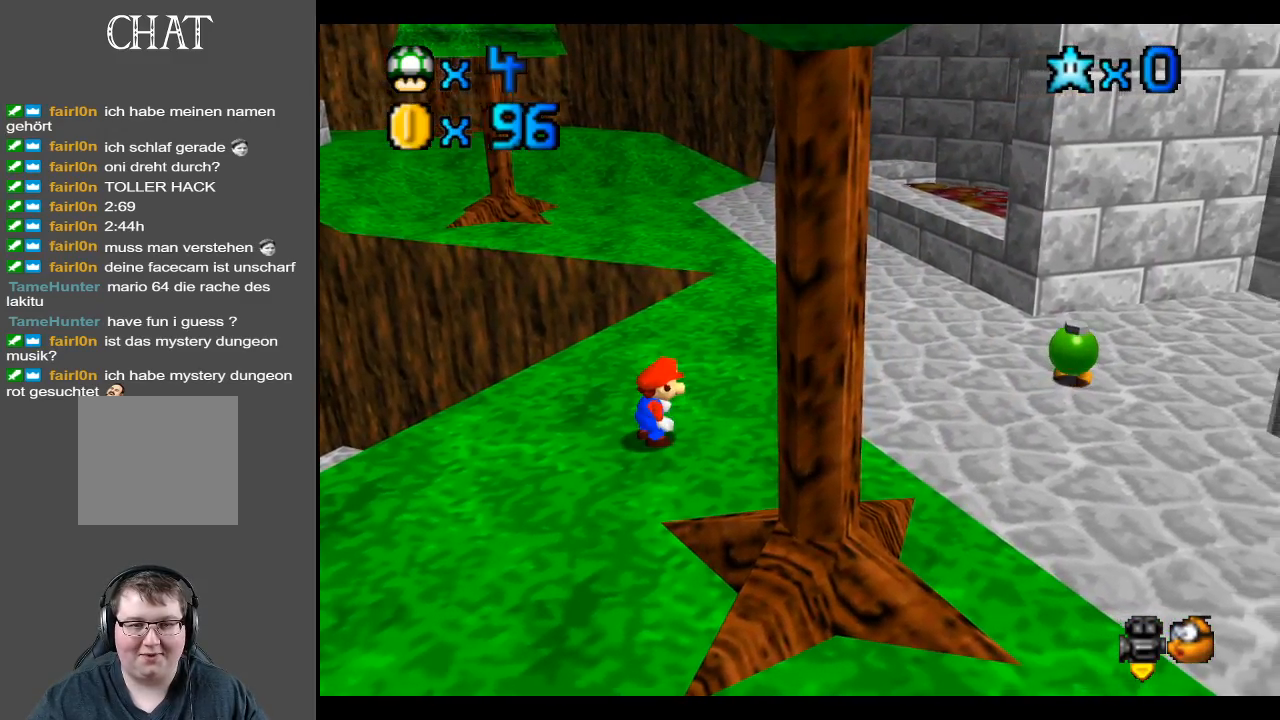
{"buttons": [], "left_stick": "right", "right_stick": "center", "events": []}
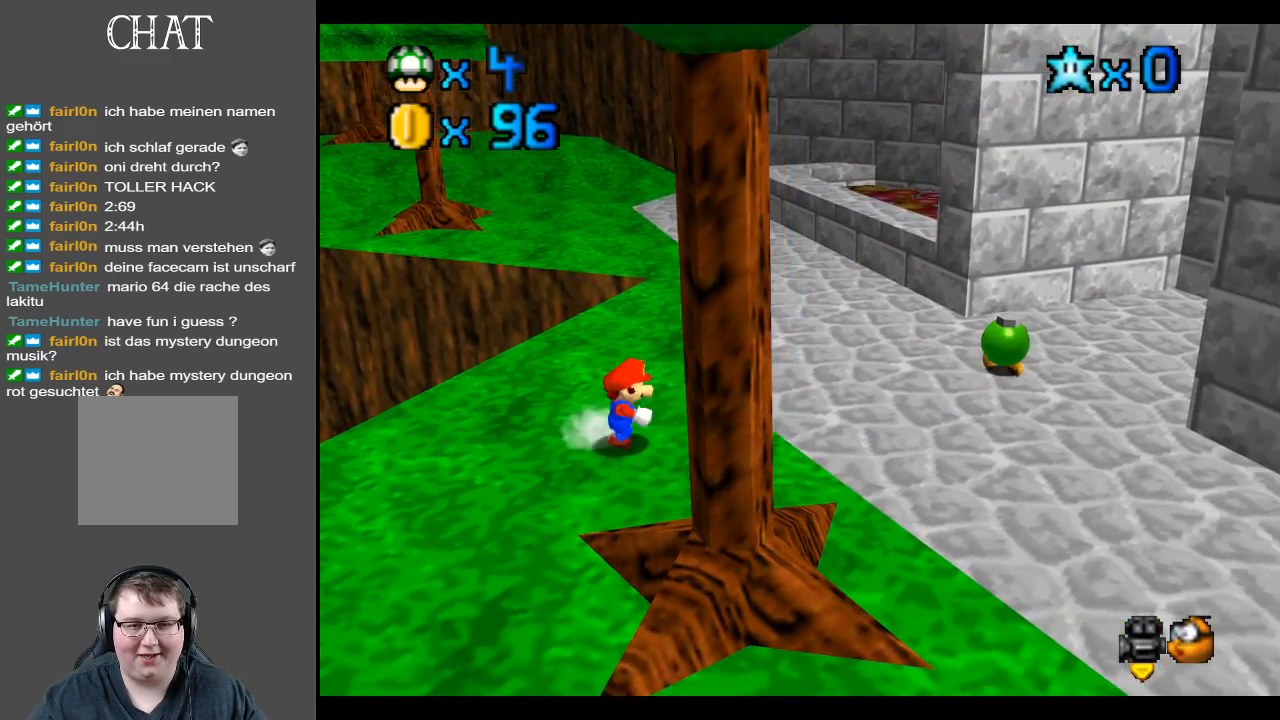
{"buttons": [], "left_stick": "right", "right_stick": "center", "events": []}
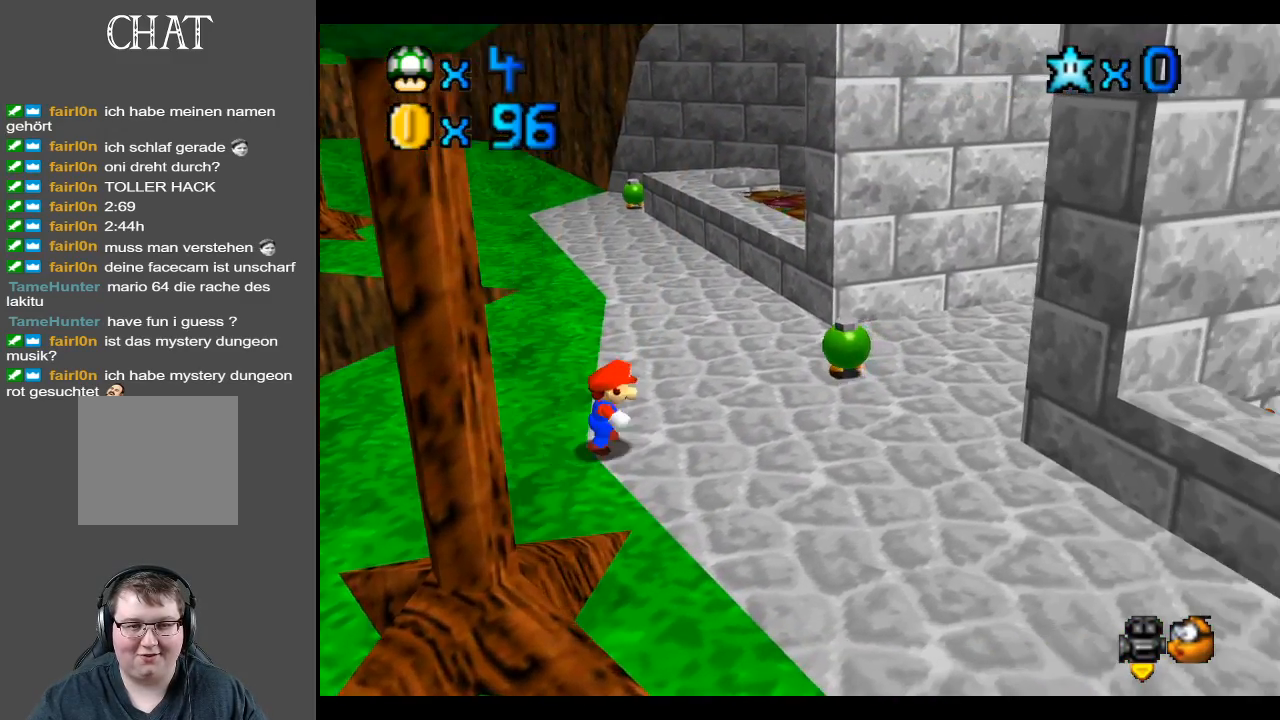
{"buttons": [], "left_stick": "center", "right_stick": "center", "events": [[50, "left_stick", "up-right"], [500, "left_stick", "center"]]}
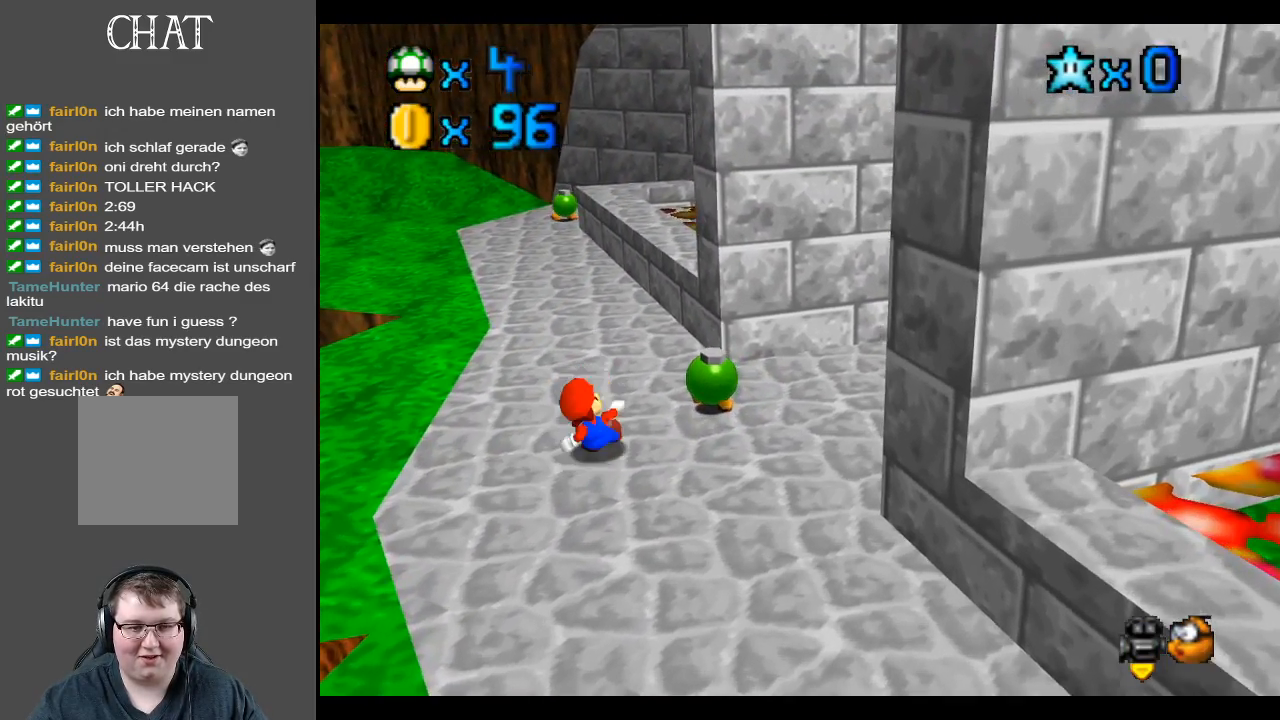
{"buttons": [], "left_stick": "up-right", "right_stick": "center", "events": [[250, "left_stick", "up-right"]]}
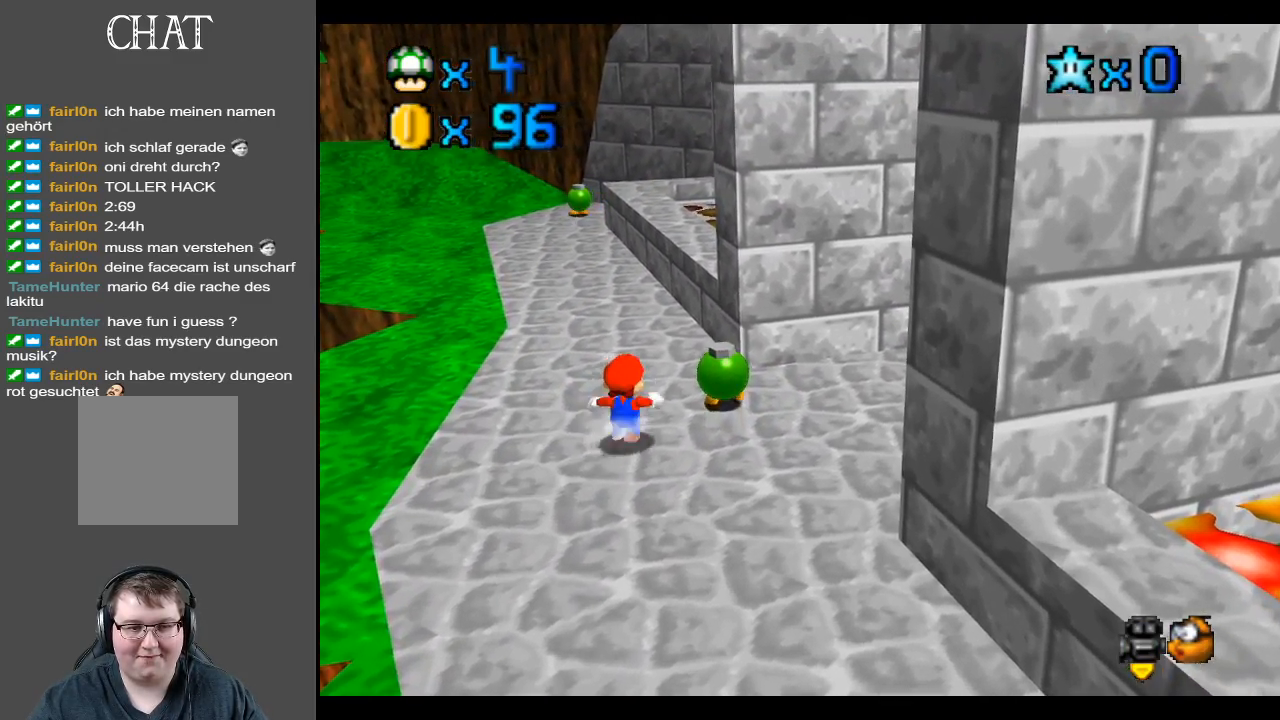
{"buttons": ["X"], "left_stick": "center", "right_stick": "center", "events": [[400, "X", "down"], [417, "left_stick", "center"]]}
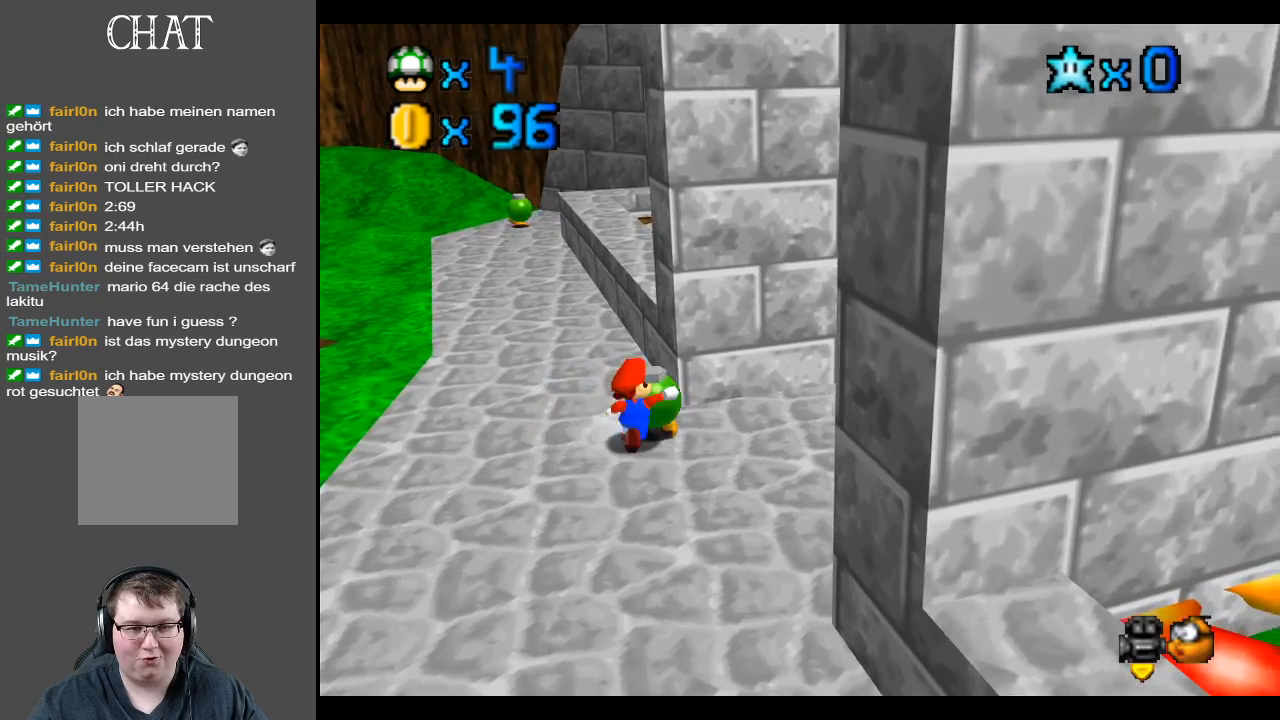
{"buttons": [], "left_stick": "up-left", "right_stick": "center", "events": [[100, "X", "up"], [383, "left_stick", "up-left"]]}
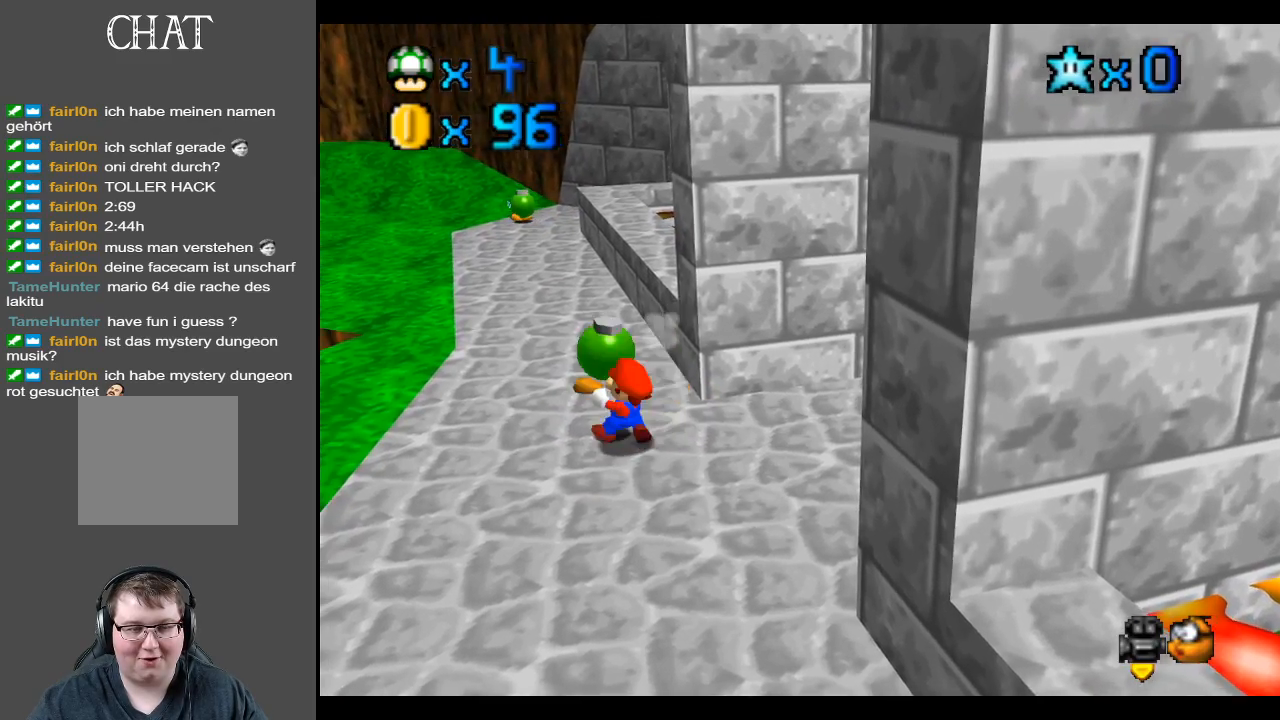
{"buttons": ["A"], "left_stick": "up-left", "right_stick": "center", "events": [[483, "A", "down"]]}
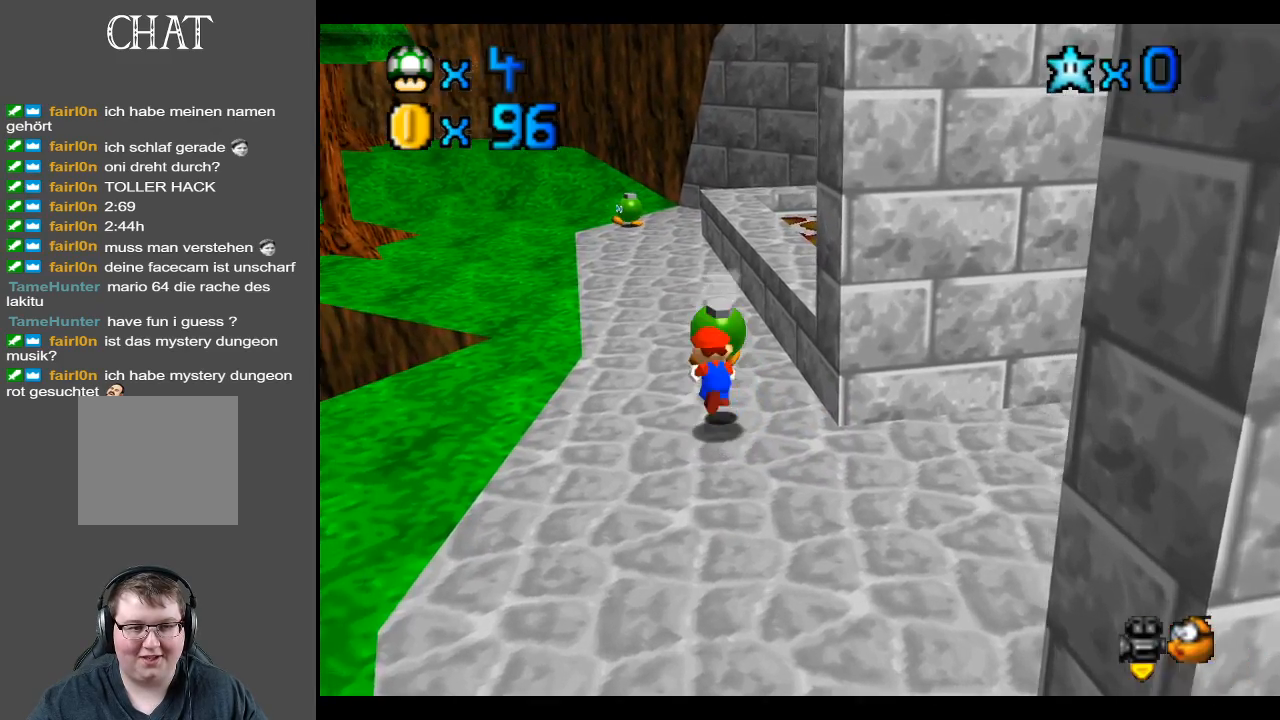
{"buttons": [], "left_stick": "center", "right_stick": "center", "events": [[233, "X", "down"], [383, "A", "up"], [400, "X", "up"], [400, "left_stick", "center"]]}
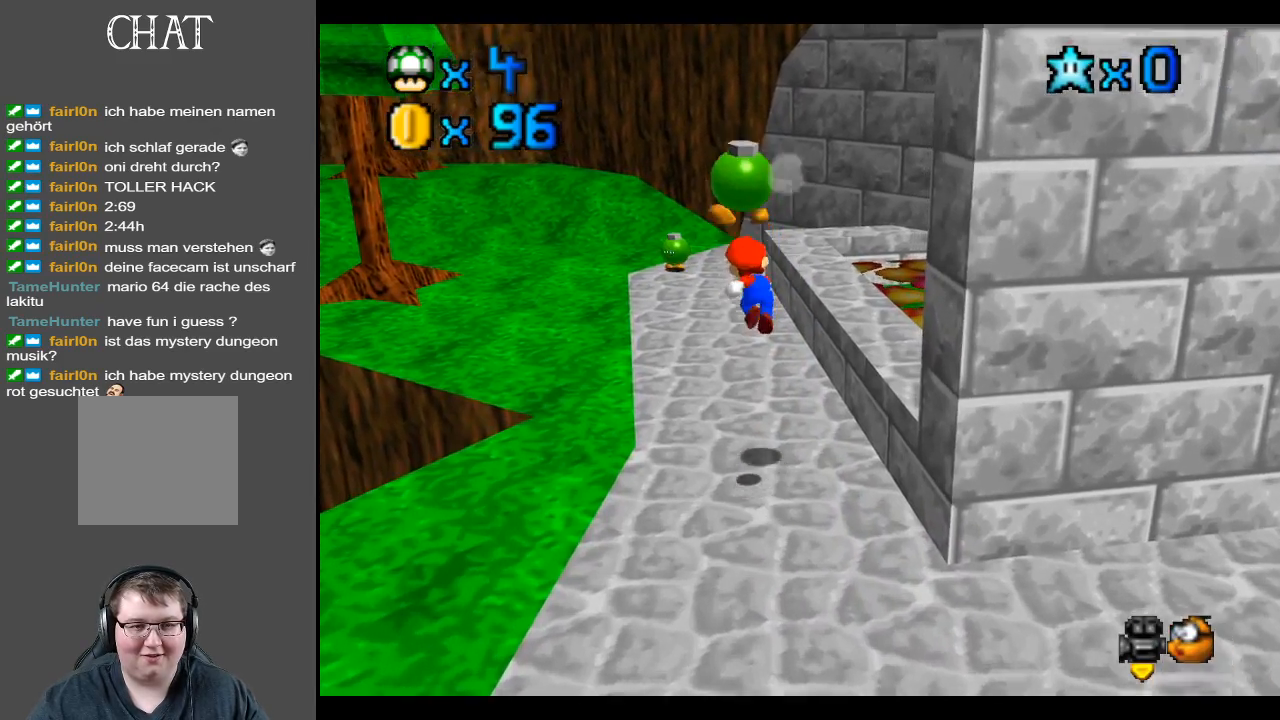
{"buttons": [], "left_stick": "down", "right_stick": "center", "events": [[50, "left_stick", "down"]]}
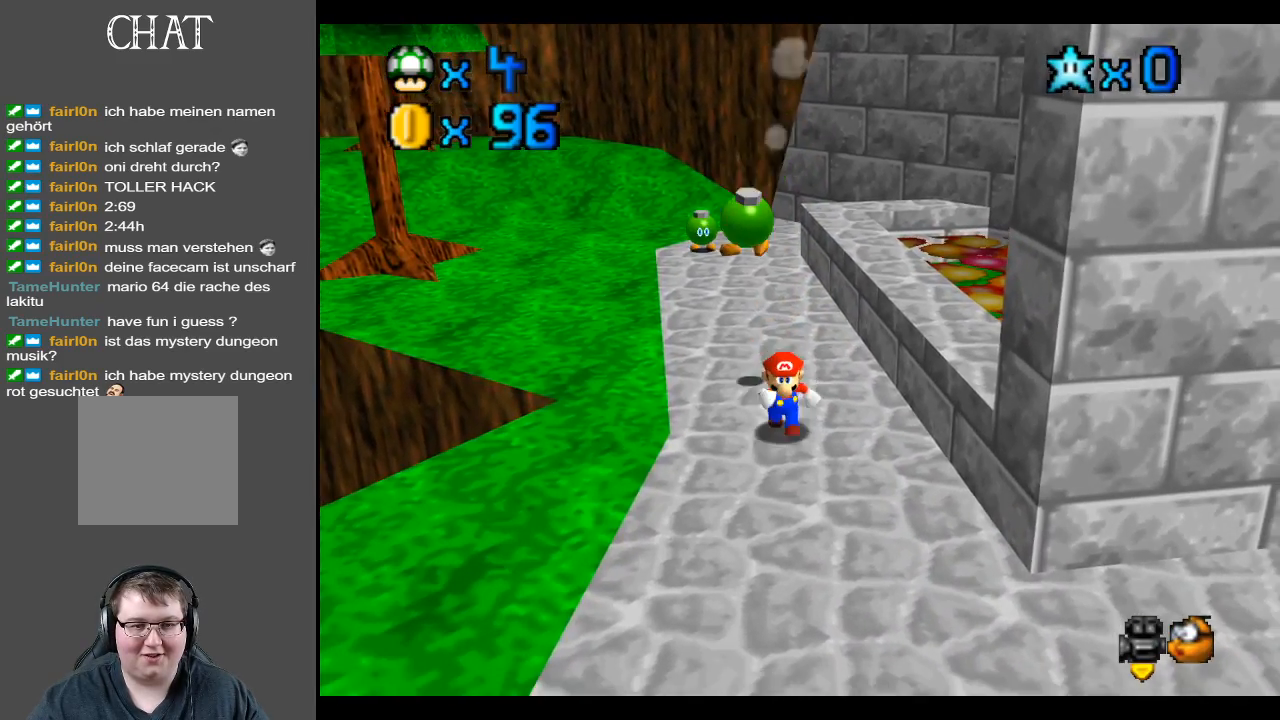
{"buttons": [], "left_stick": "center", "right_stick": "center", "events": [[233, "left_stick", "down-left"], [400, "left_stick", "center"]]}
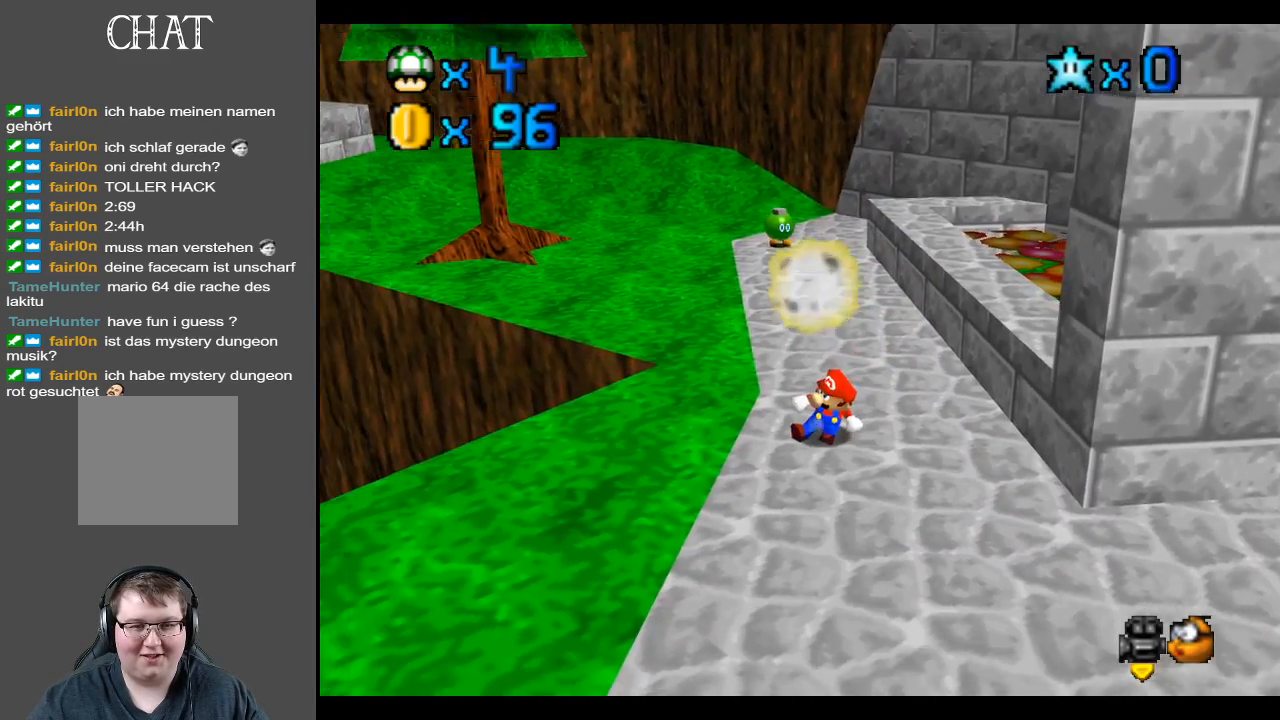
{"buttons": [], "left_stick": "up", "right_stick": "center", "events": [[100, "left_stick", "up"]]}
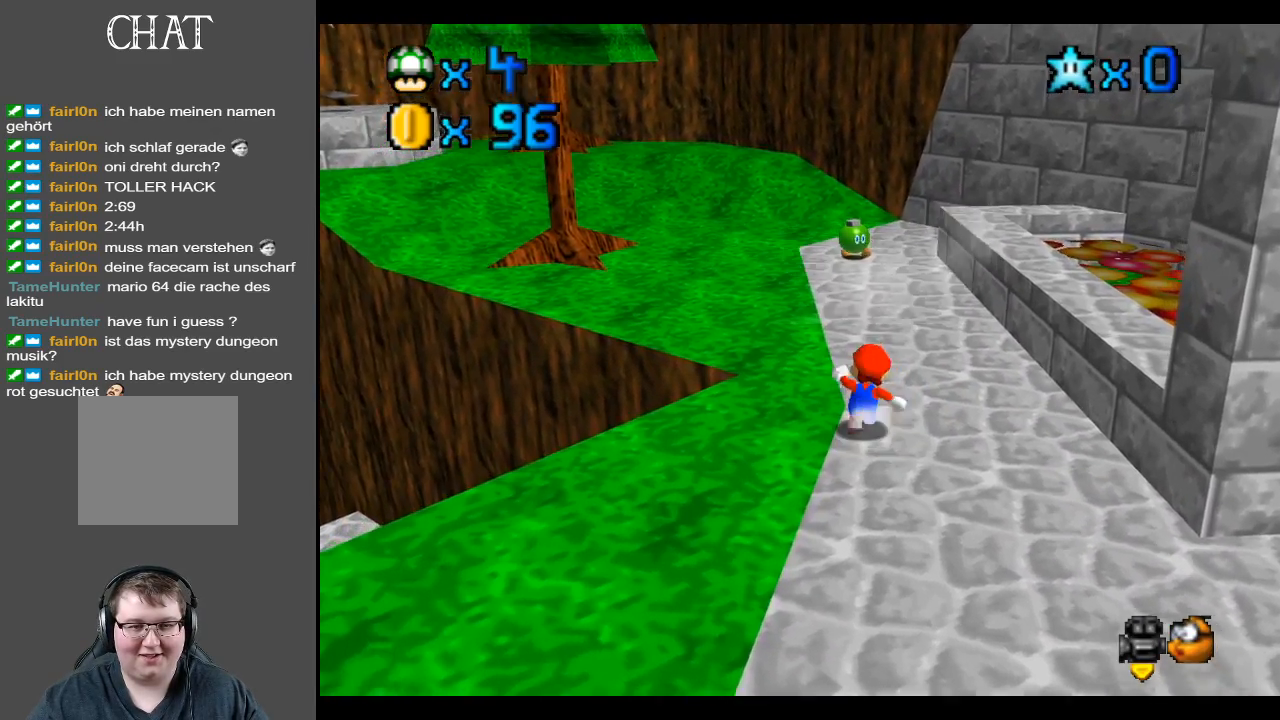
{"buttons": [], "left_stick": "up", "right_stick": "center", "events": []}
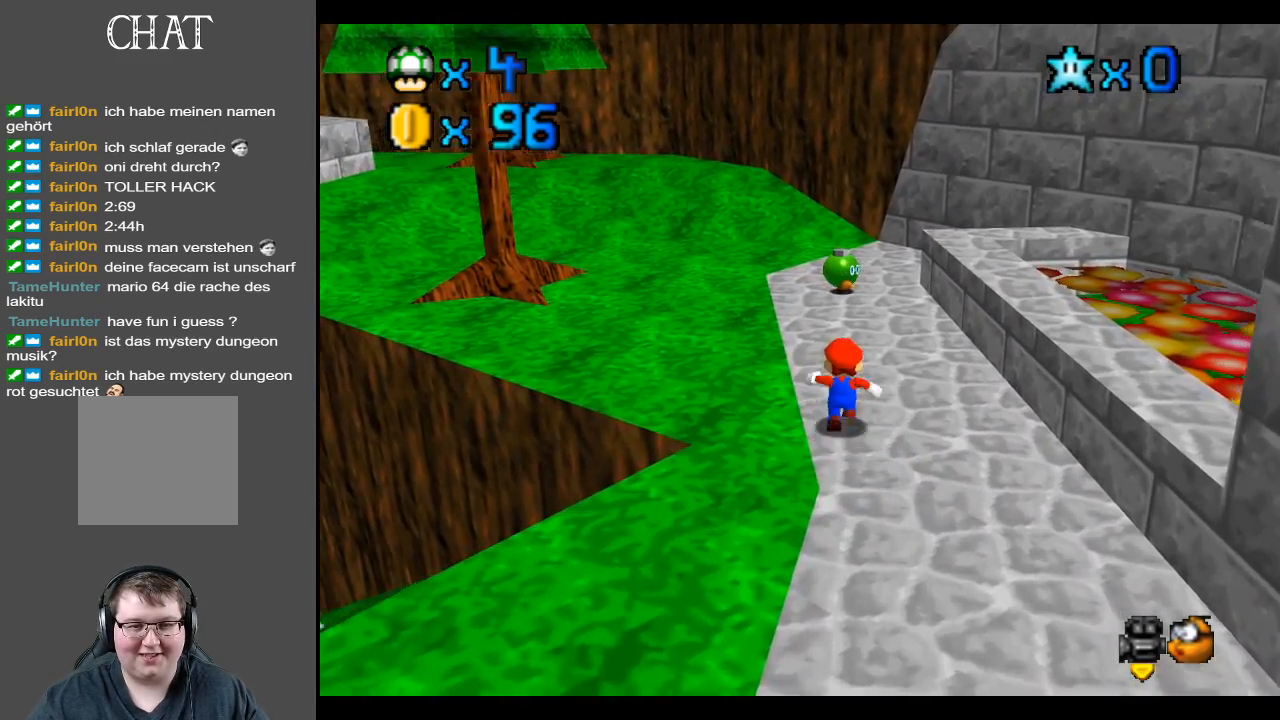
{"buttons": [], "left_stick": "up-right", "right_stick": "center", "events": [[467, "left_stick", "up-right"]]}
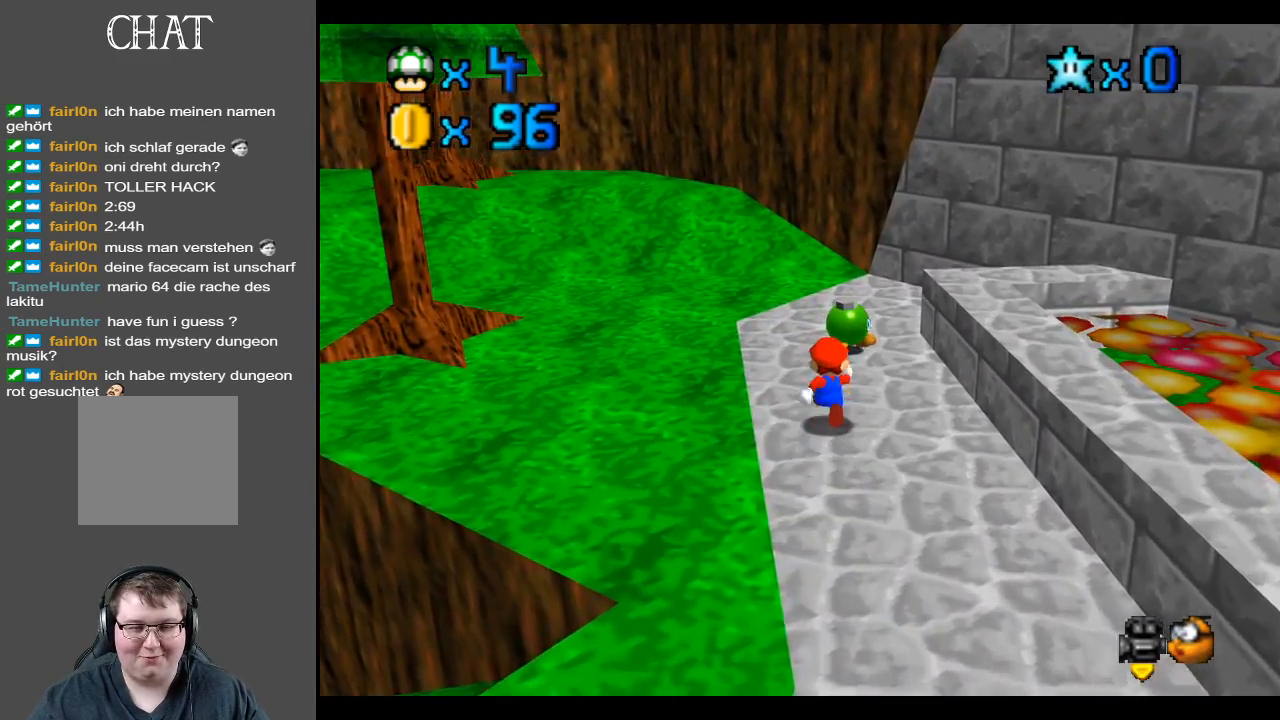
{"buttons": ["X"], "left_stick": "center", "right_stick": "center", "events": [[167, "left_stick", "up"], [300, "left_stick", "center"], [383, "X", "down"]]}
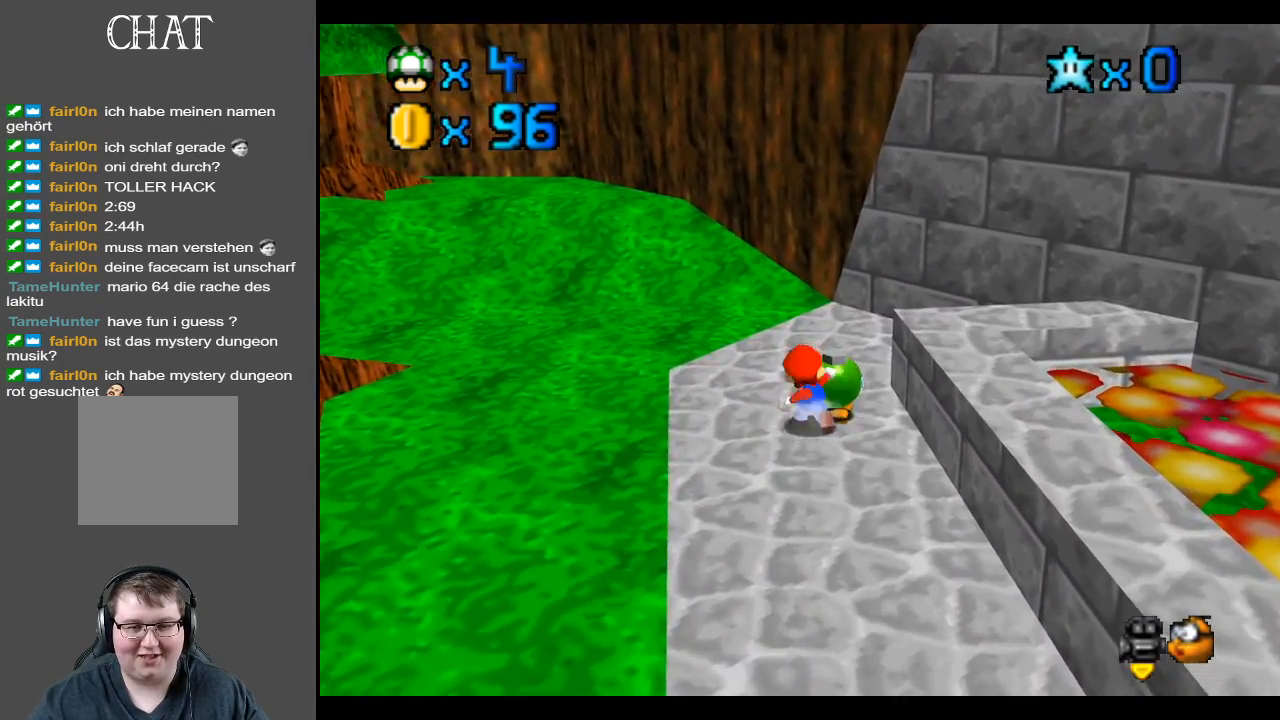
{"buttons": [], "left_stick": "up-left", "right_stick": "center", "events": [[50, "X", "up"], [400, "left_stick", "up"], [483, "left_stick", "up-left"]]}